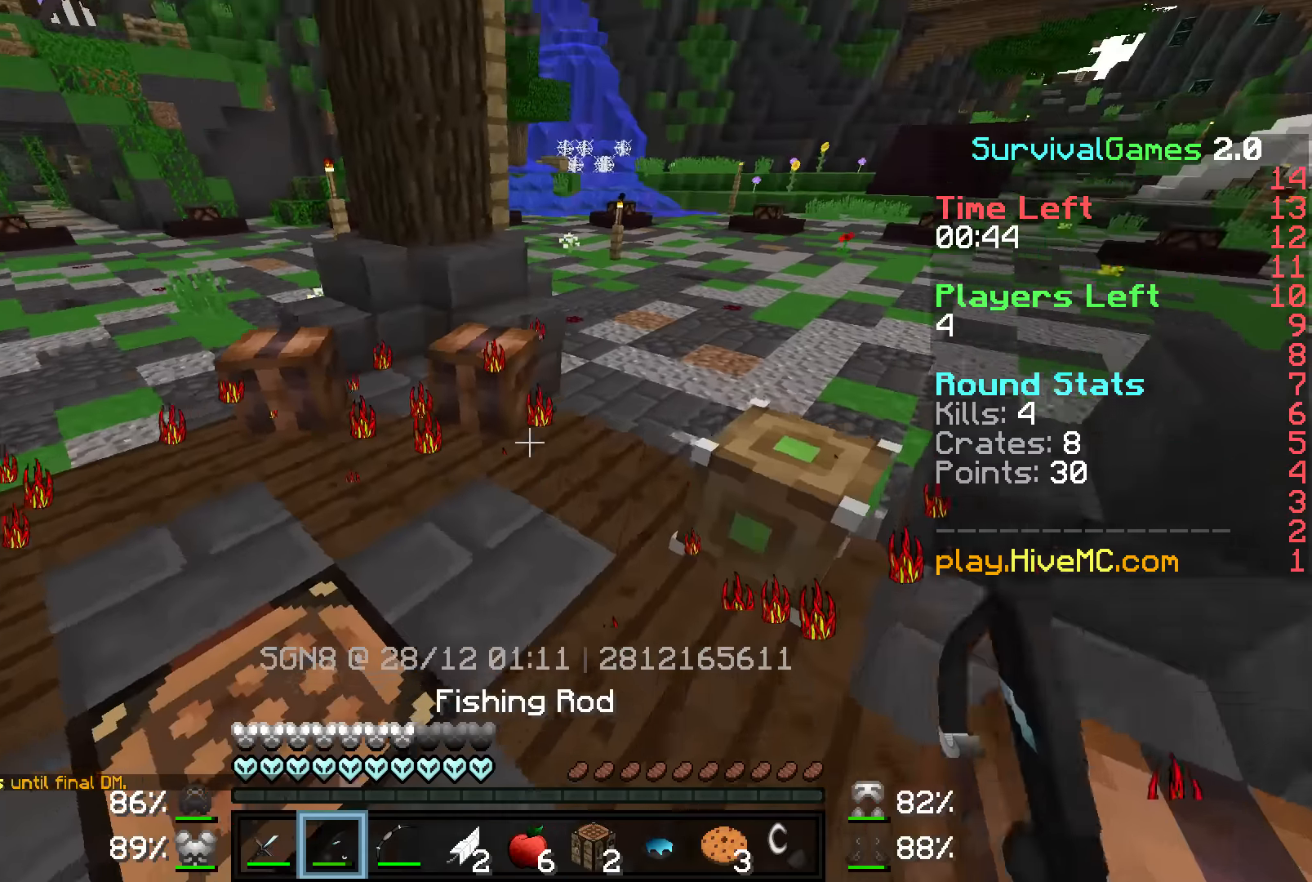
Gameplay with keyboard and mouse; each line is a JSON object with the keys and mouse buttons held at the frame after it. "events" lists presses ("down") and releases ("up") of "a", "d", "s", "w", "mouse_left" and "mouse_right" between this image and that frame as [ms after this image, input, new state], when the widget could be followed in between. "mouse_left", "mouse_right" = the "left", "right" buttons of the "mouse" list. No other keys are recorded. Fast repeated clicks can show as one long hold. Mouse movement is not recorded.
{"keys": ["a", "w"], "mouse": [], "events": [[300, "d", "up"], [467, "a", "down"]]}
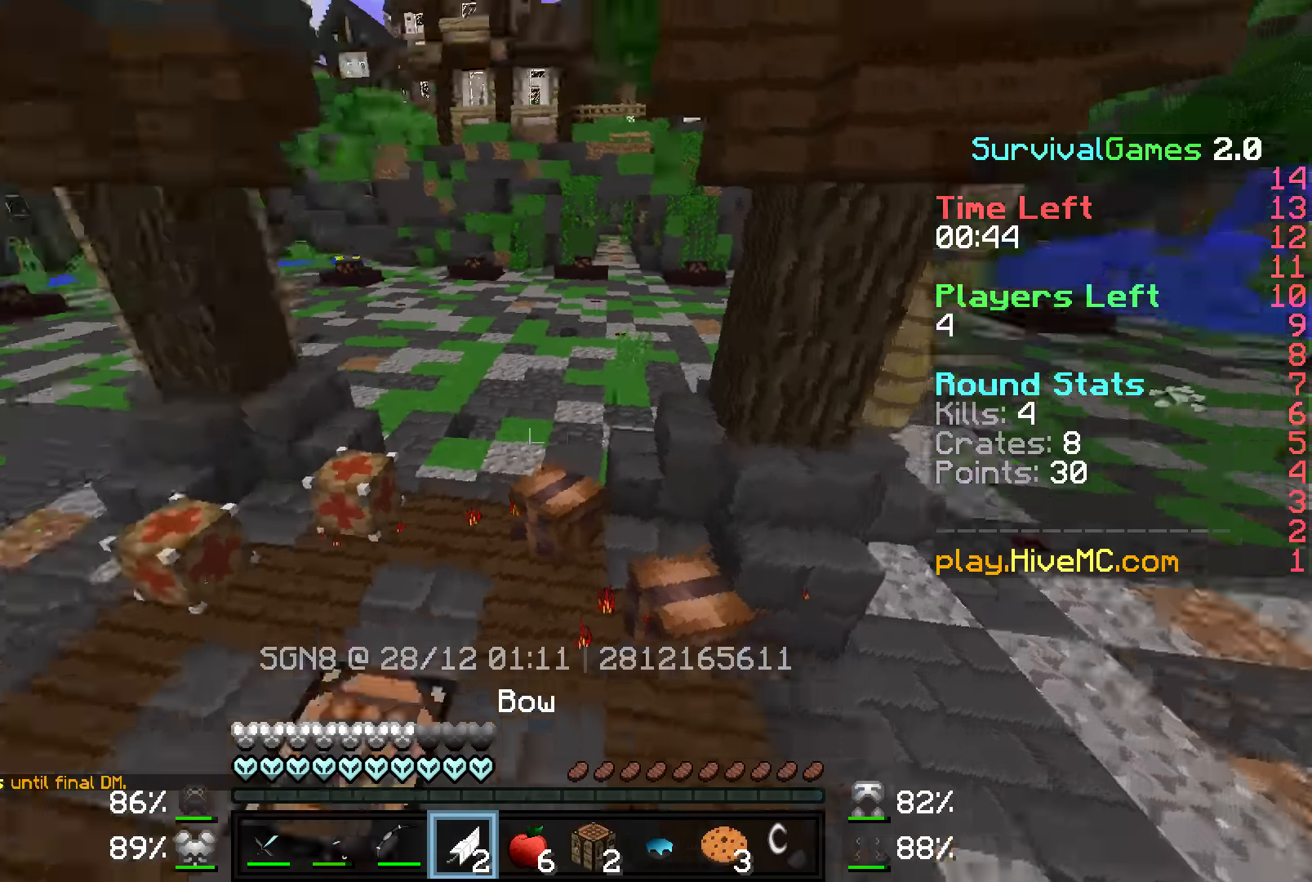
{"keys": ["a", "w"], "mouse": [], "events": []}
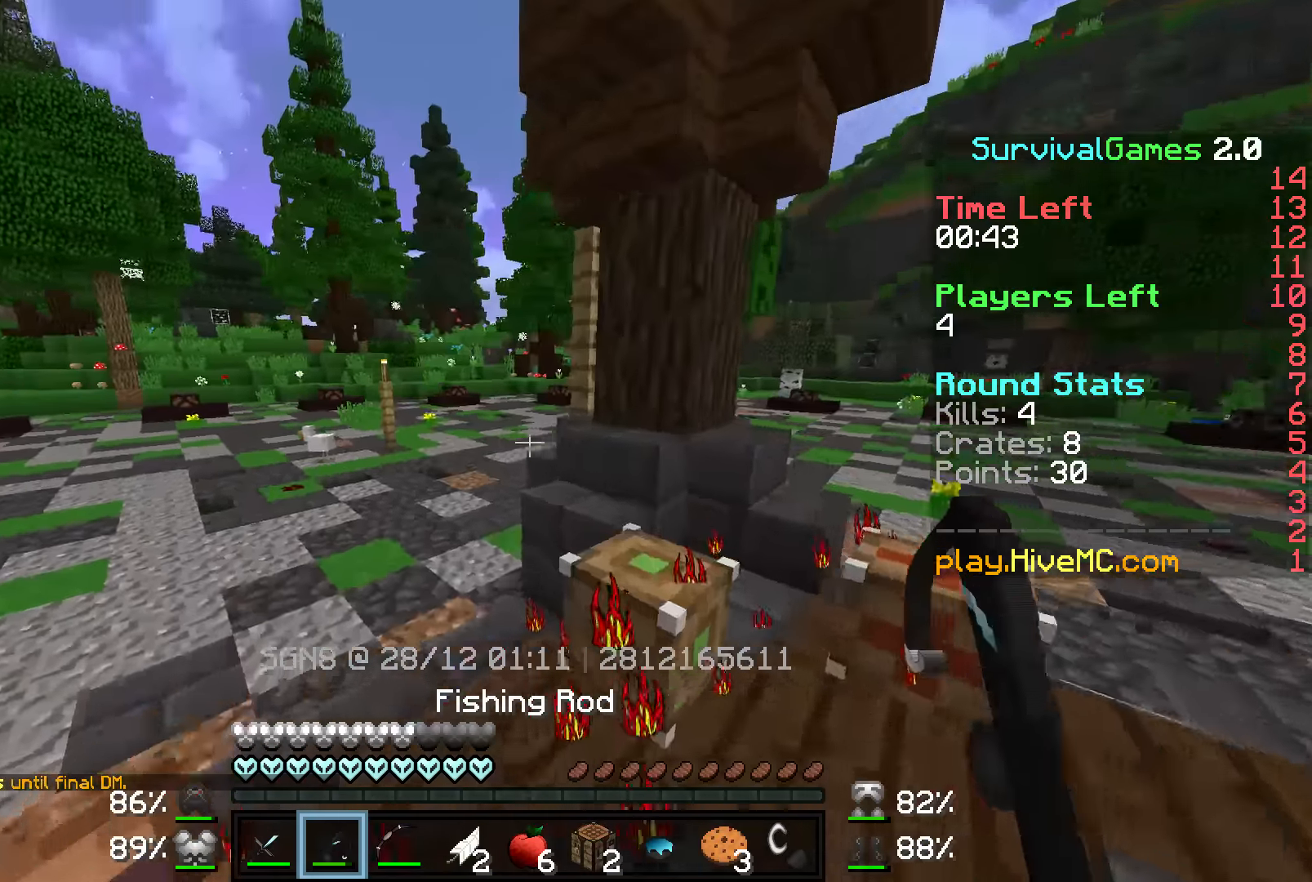
{"keys": ["a", "w"], "mouse": [], "events": [[50, "a", "up"], [167, "a", "down"]]}
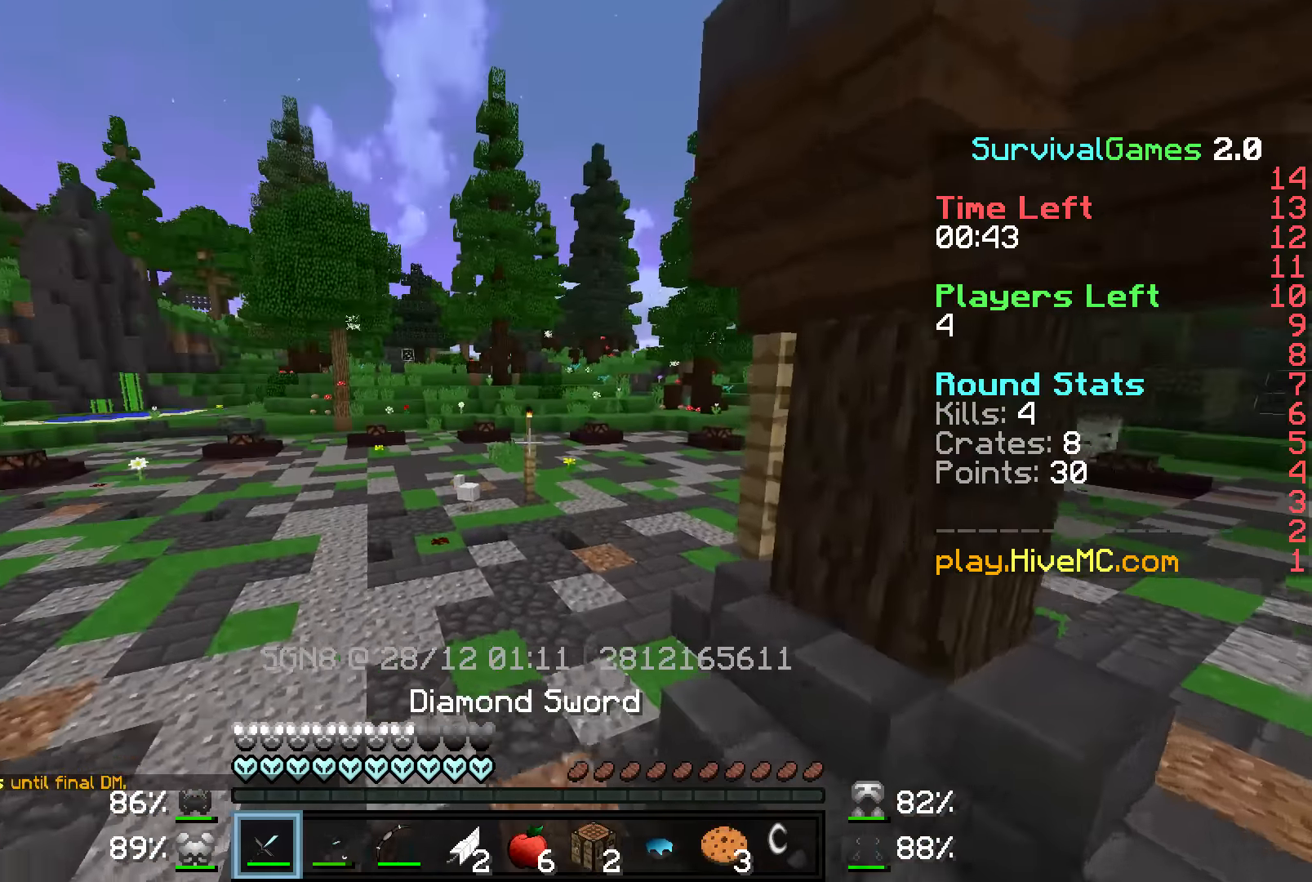
{"keys": ["w"], "mouse": [], "events": [[17, "a", "up"]]}
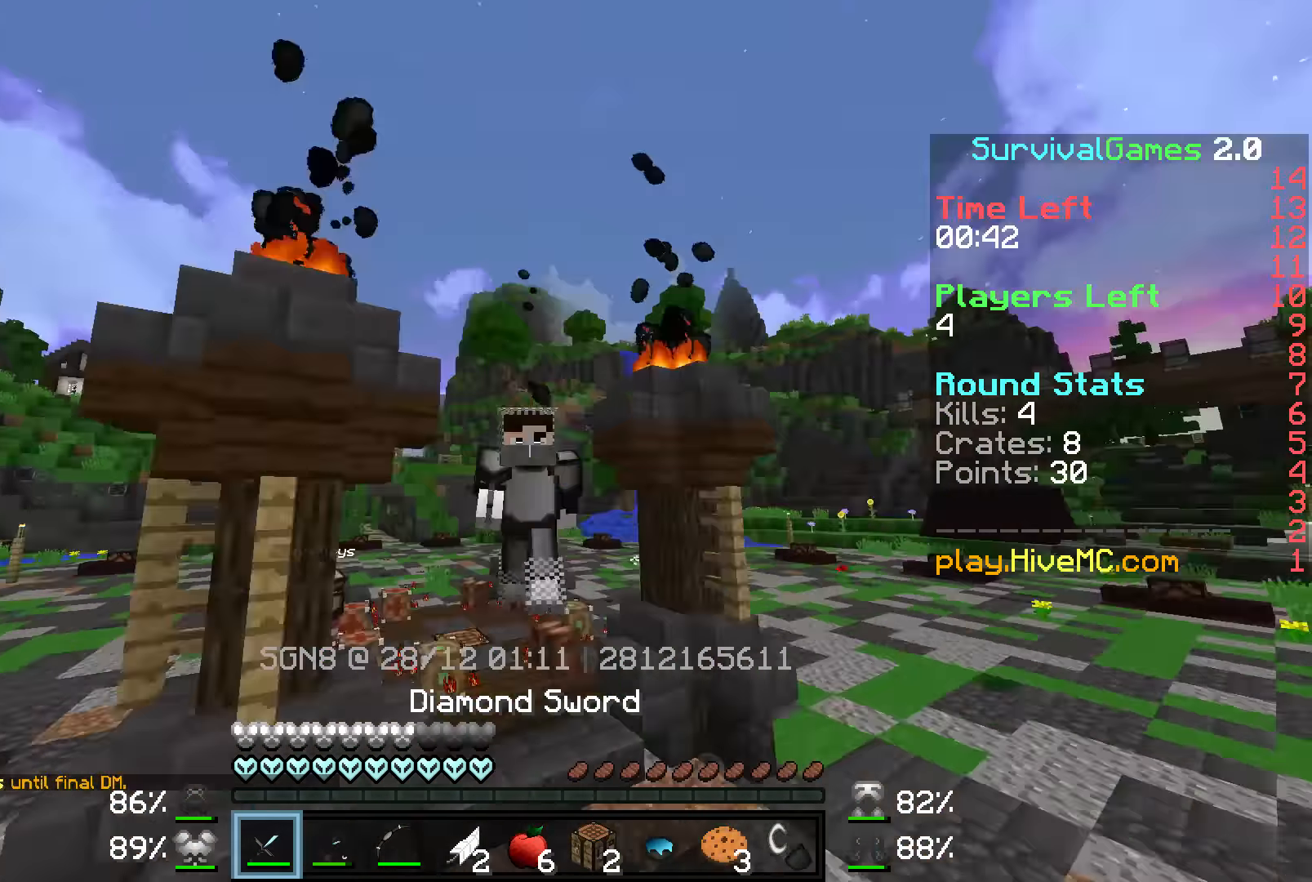
{"keys": ["w"], "mouse": [], "events": []}
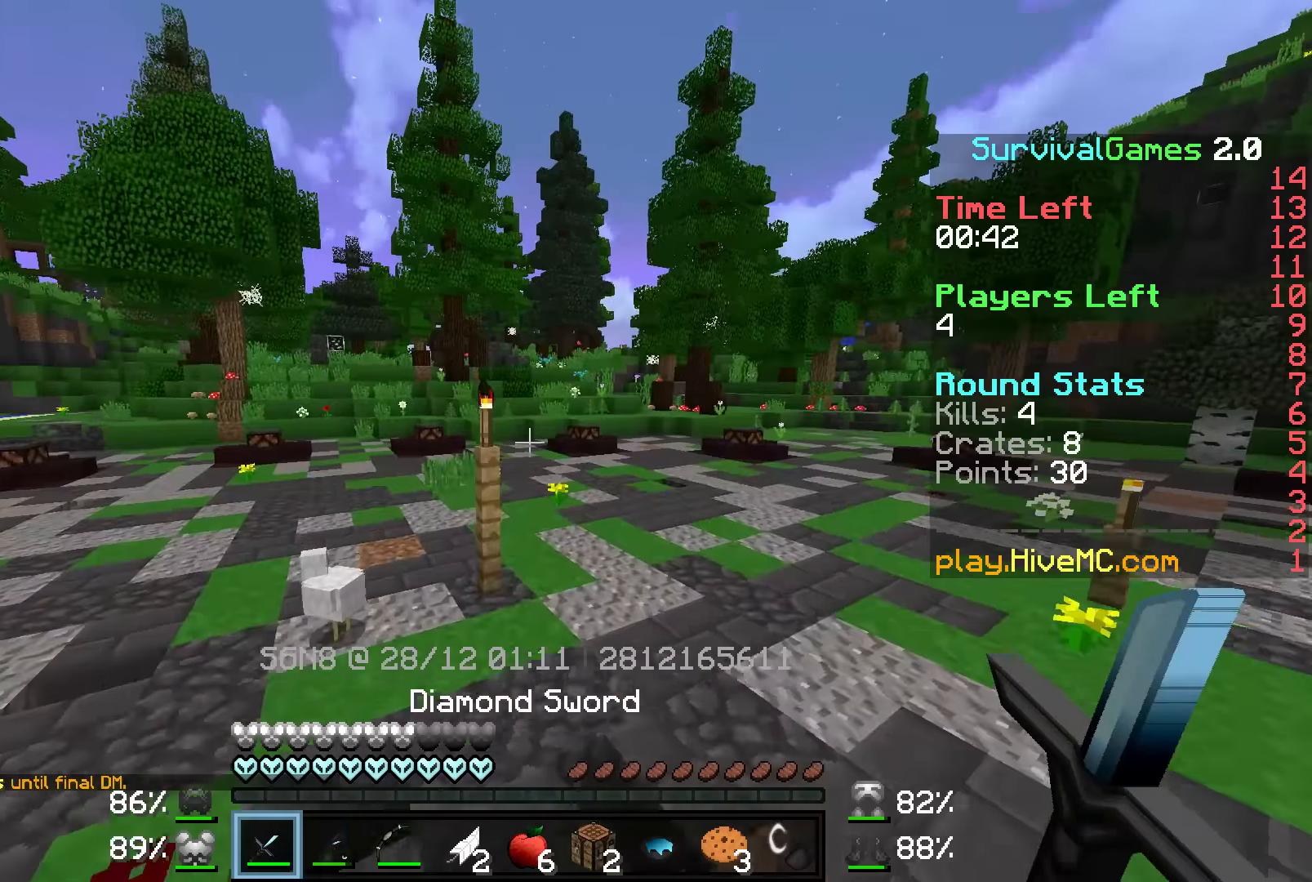
{"keys": ["w"], "mouse": [], "events": [[167, "d", "down"], [367, "d", "up"]]}
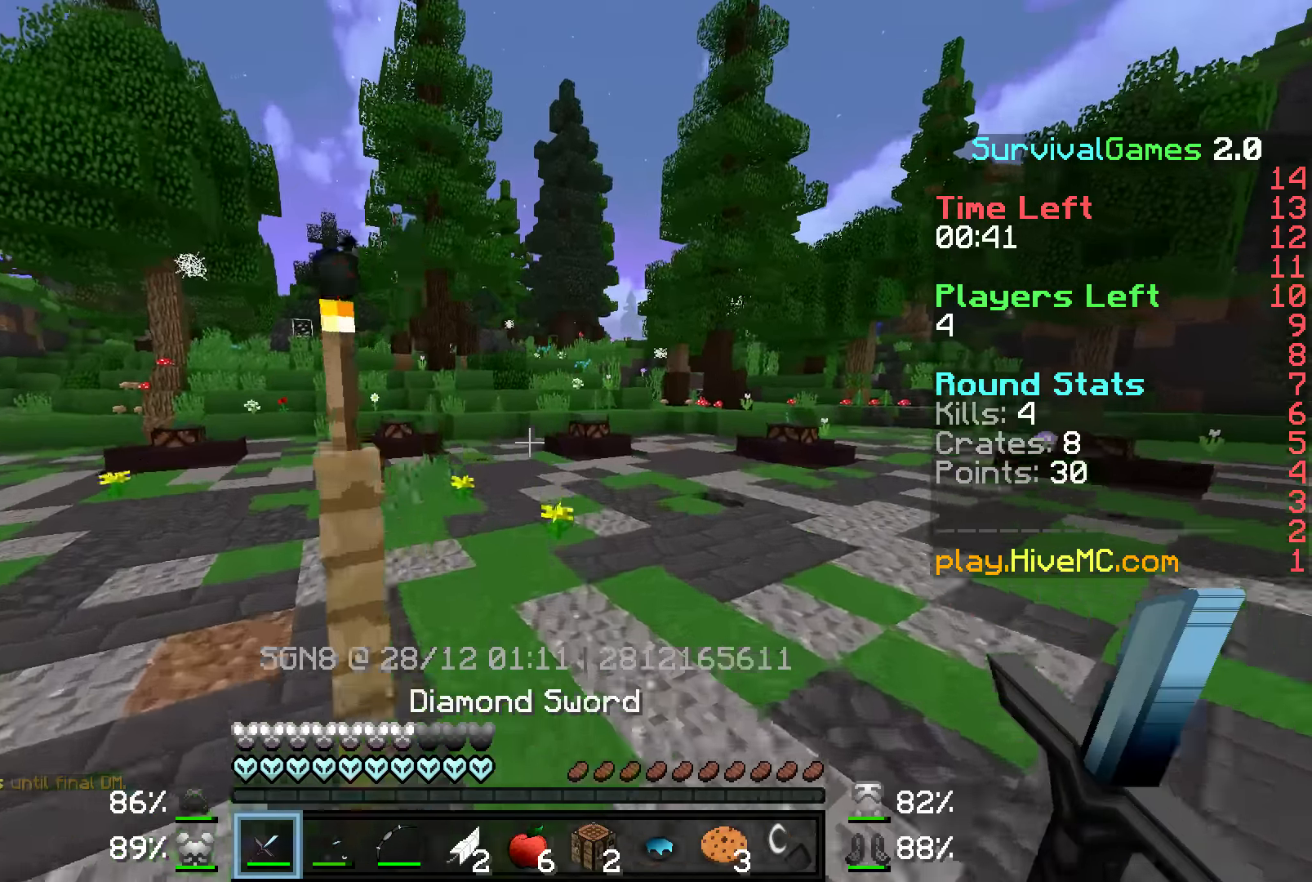
{"keys": ["w"], "mouse": [], "events": []}
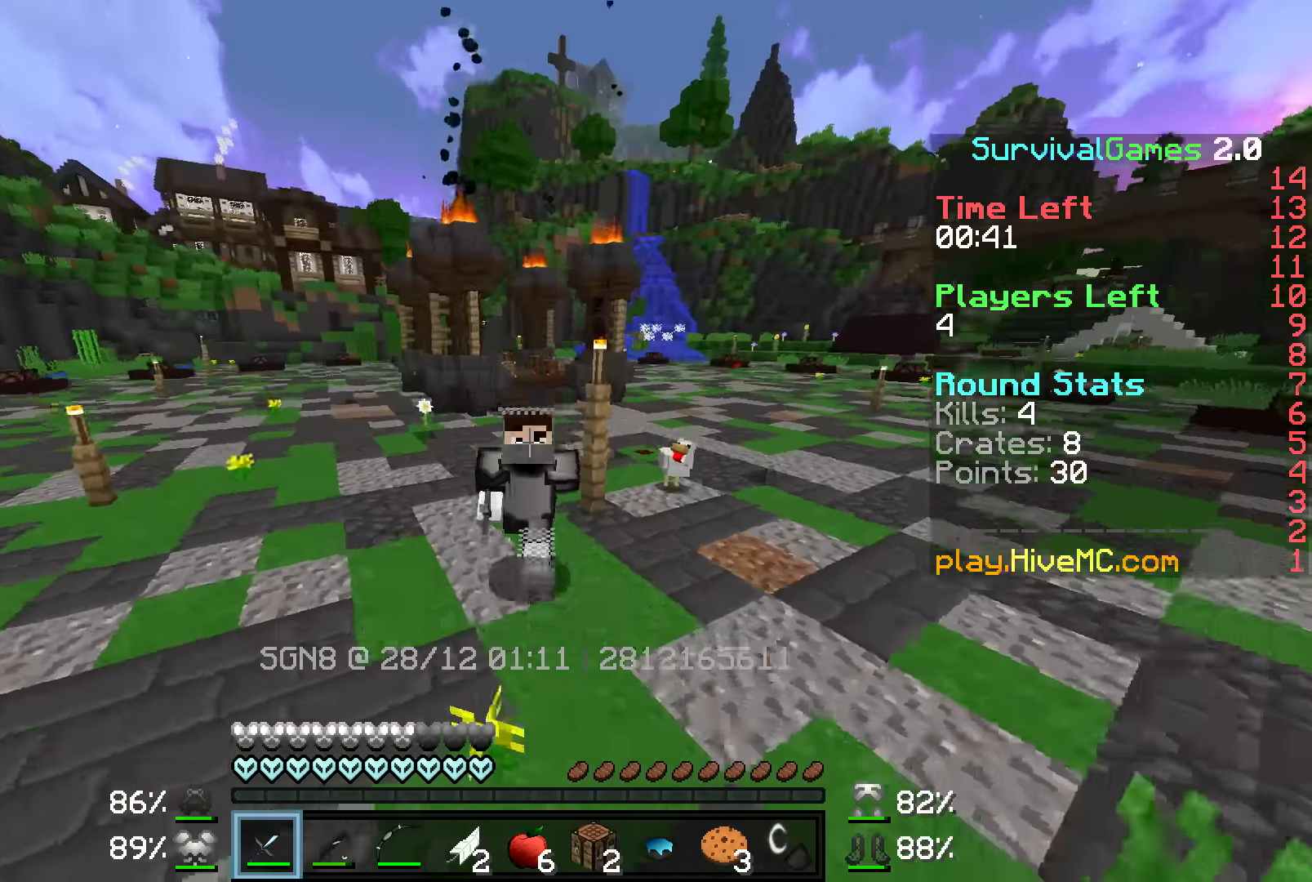
{"keys": ["a", "w"], "mouse": [], "events": [[150, "a", "down"]]}
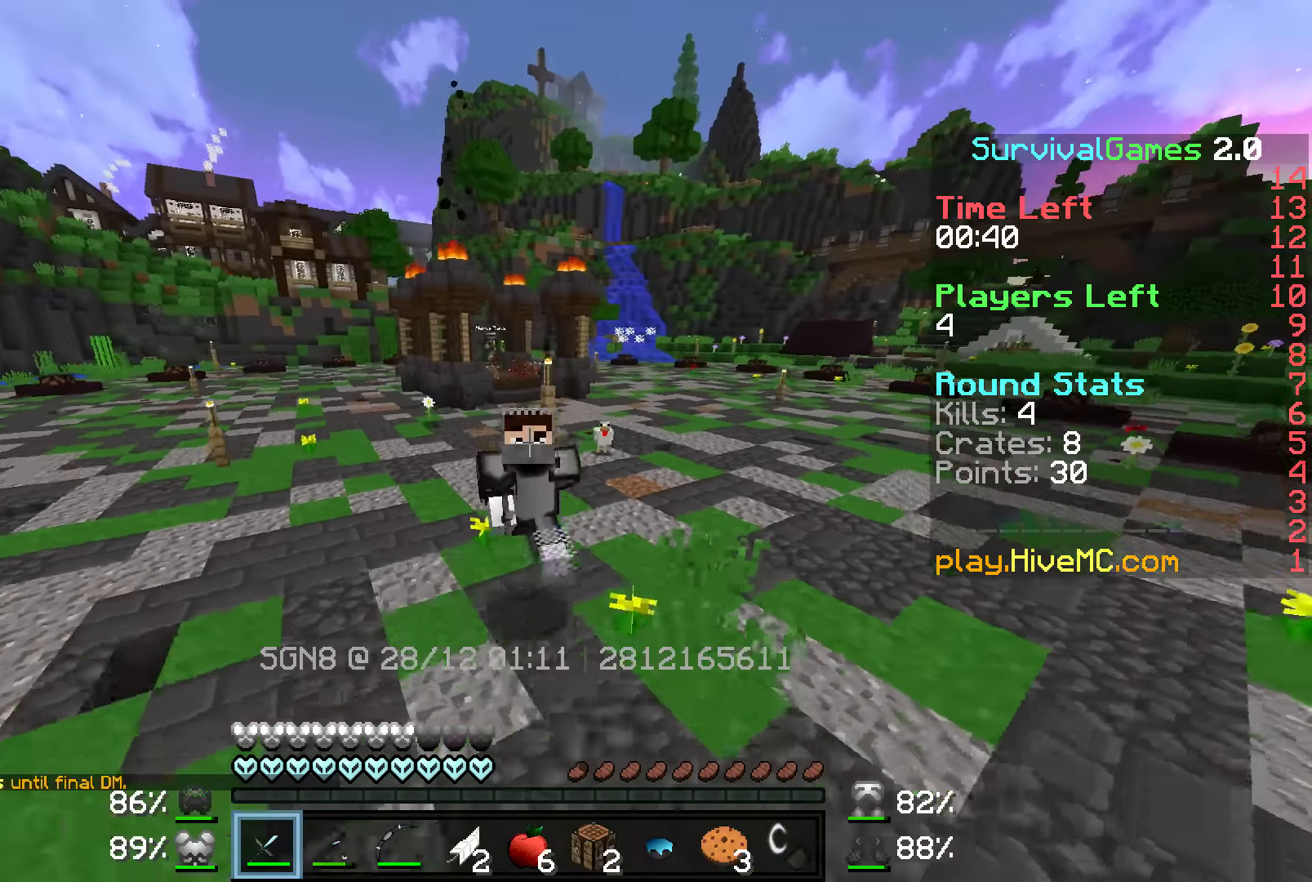
{"keys": ["a", "w"], "mouse": [], "events": []}
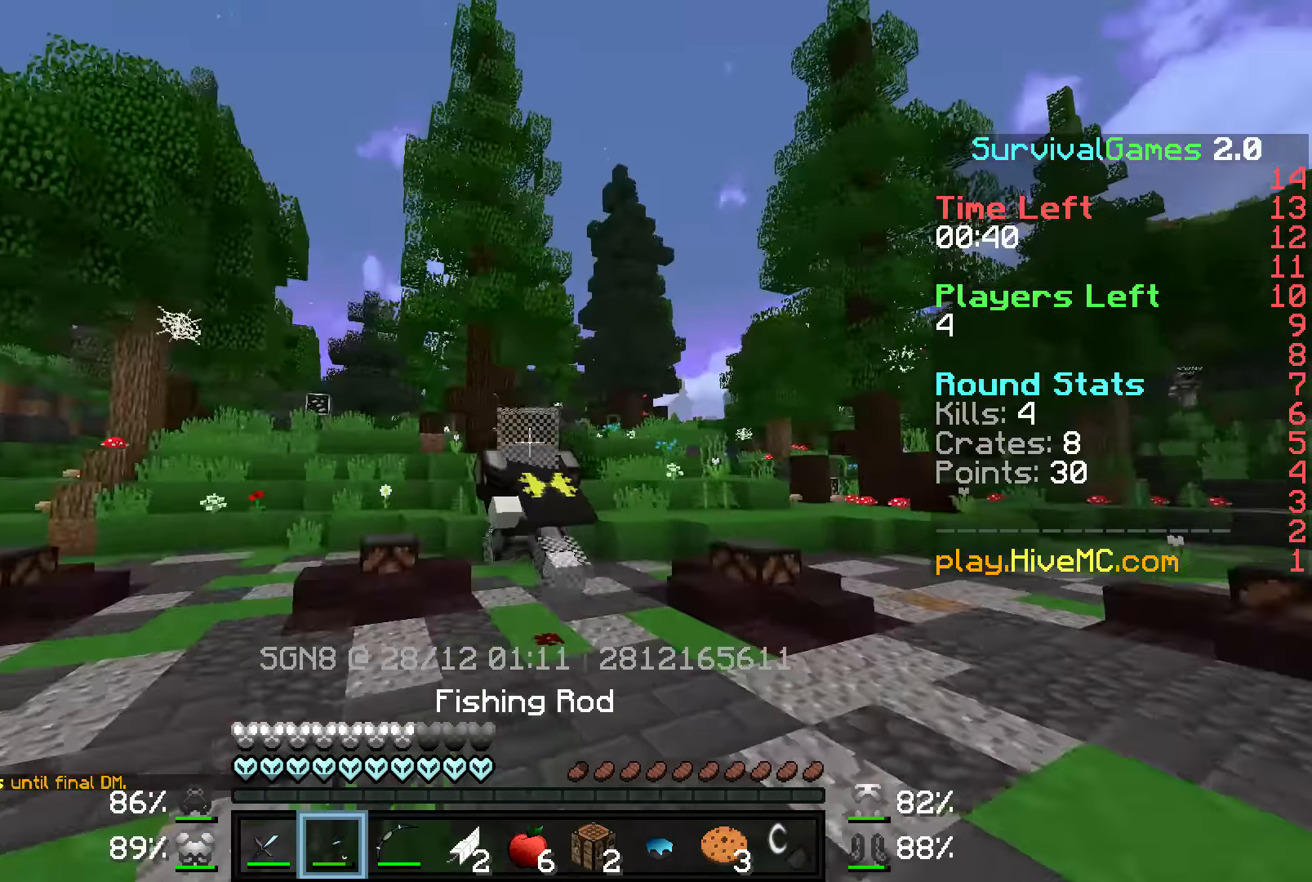
{"keys": ["a", "w"], "mouse": [], "events": []}
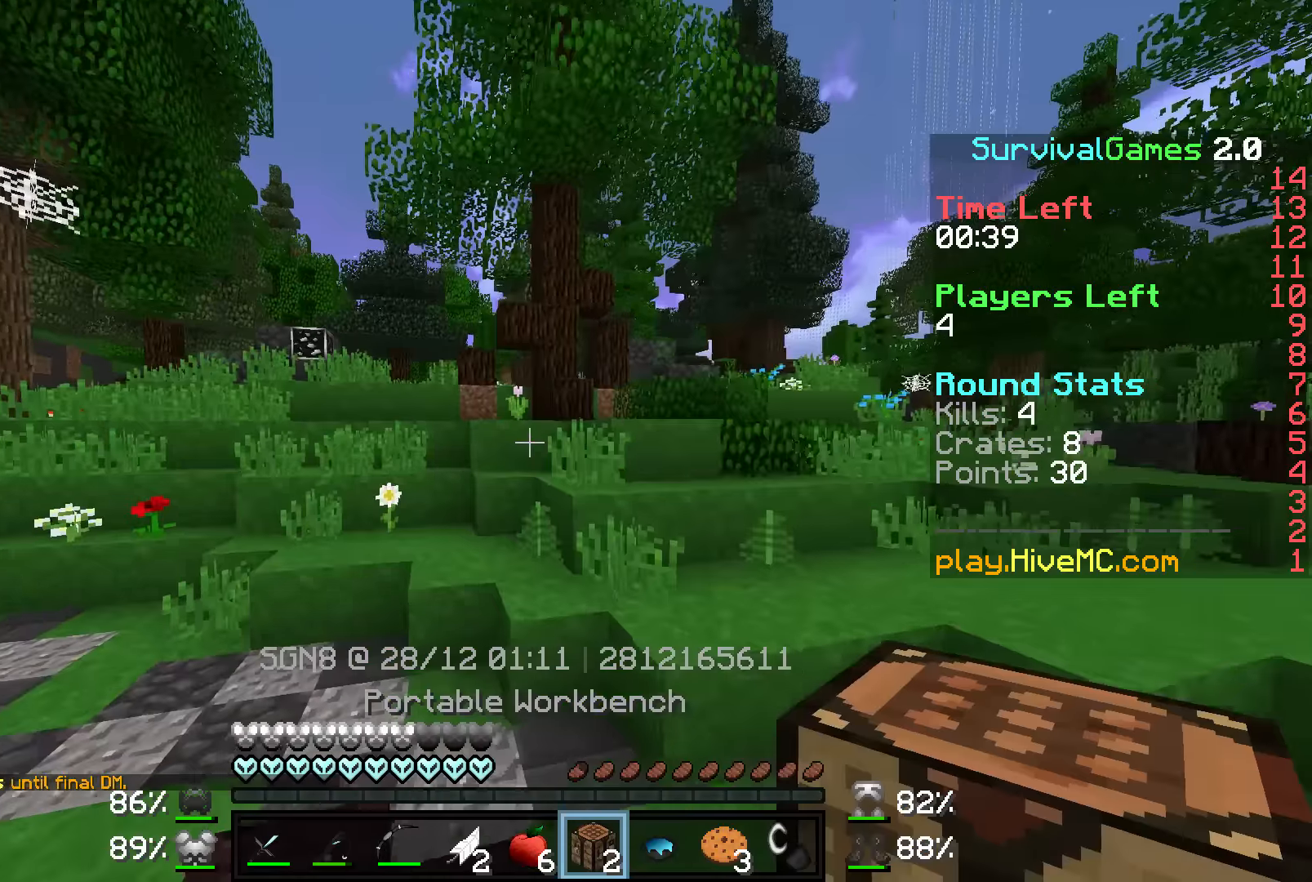
{"keys": ["a", "w"], "mouse": ["right"], "events": [[417, "mouse_right", "down"]]}
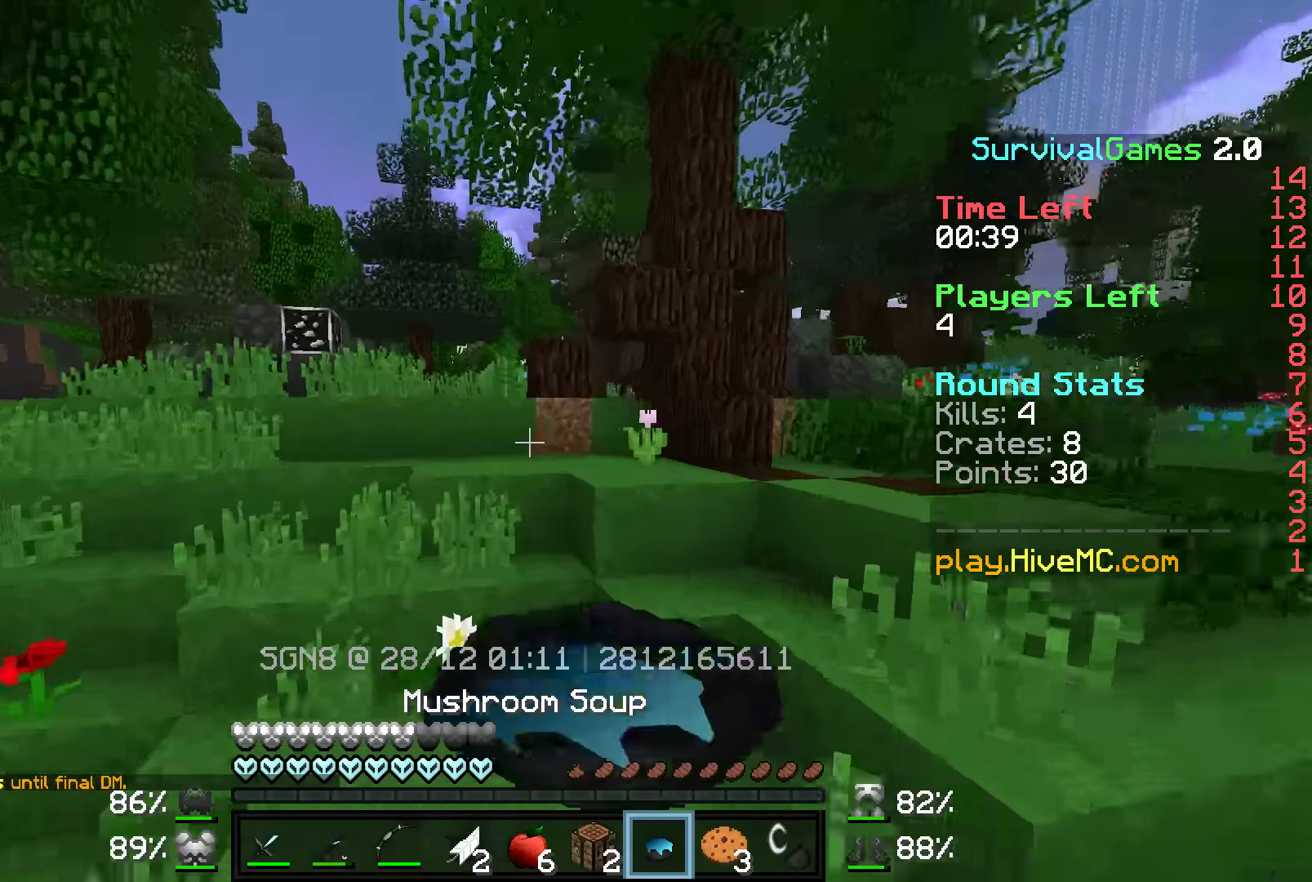
{"keys": ["a", "w"], "mouse": ["right"], "events": []}
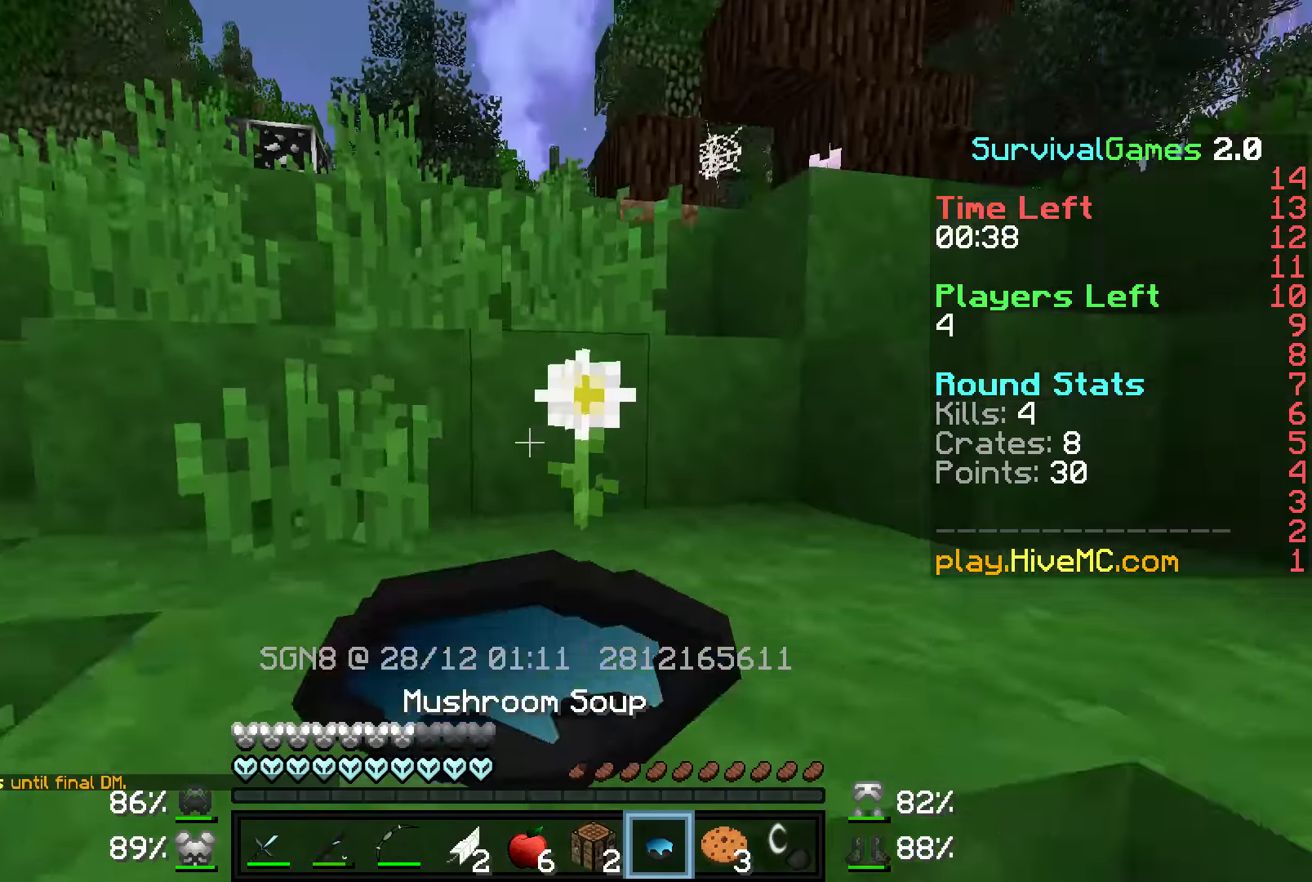
{"keys": ["a"], "mouse": ["left", "right"], "events": [[100, "mouse_left", "down"], [467, "w", "up"]]}
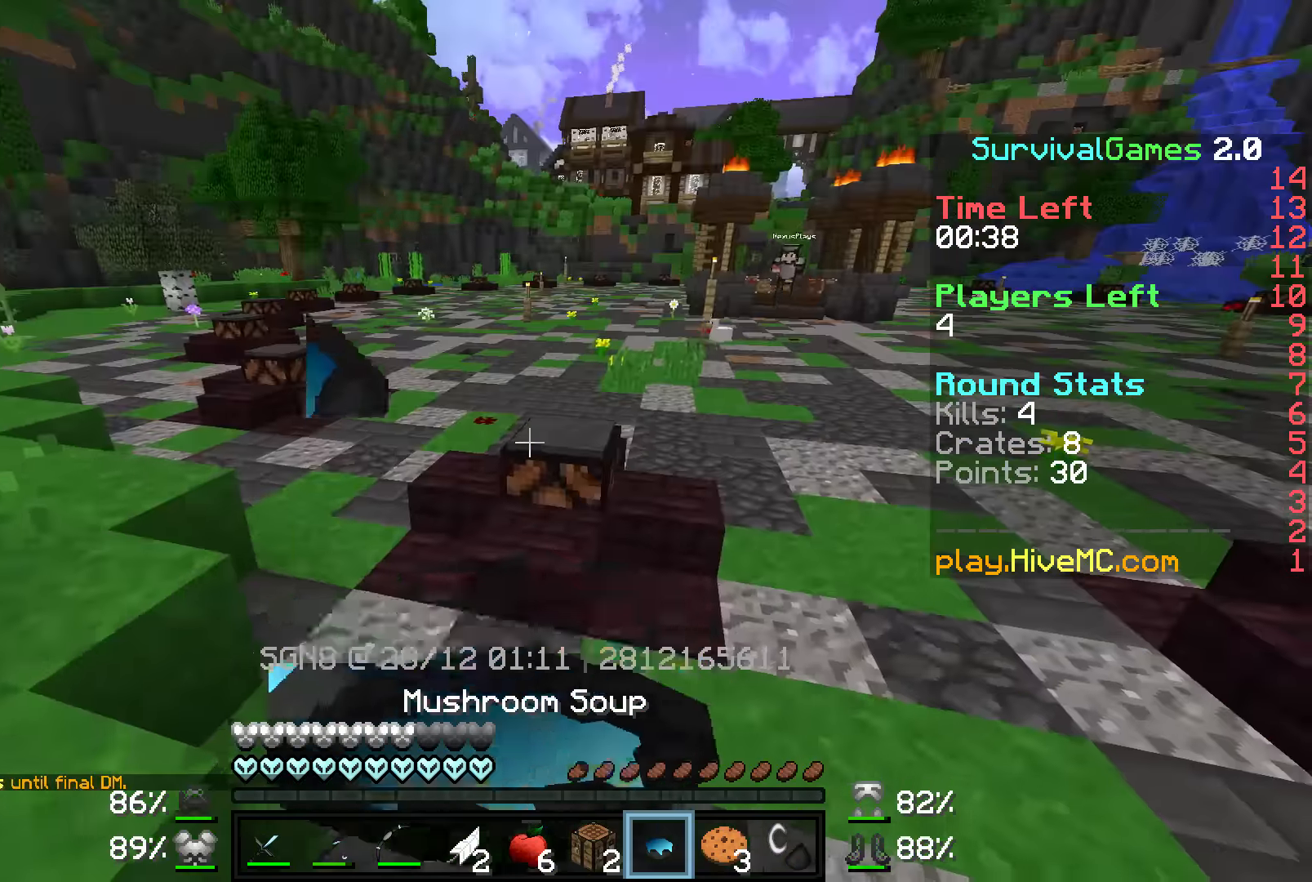
{"keys": ["a"], "mouse": ["right"], "events": [[150, "mouse_left", "up"]]}